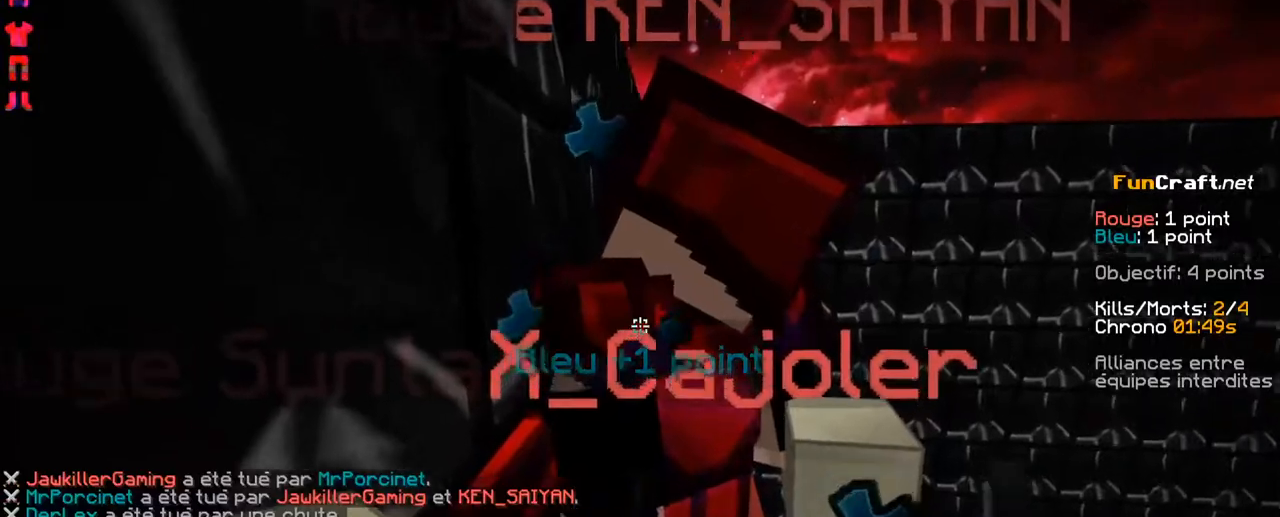
Gameplay with keyboard; each line is a JSON object with the keys held at the frame after it. "events" lists presses ("down") and releases ("up") of "d", "q", "s", "shift", "space" and "z" between this image and that frame as [ms after this image, input, new state], when the widget could be followed in between. No other keys are recorded. Mouse input is not recorded.
{"keys": ["z"], "events": []}
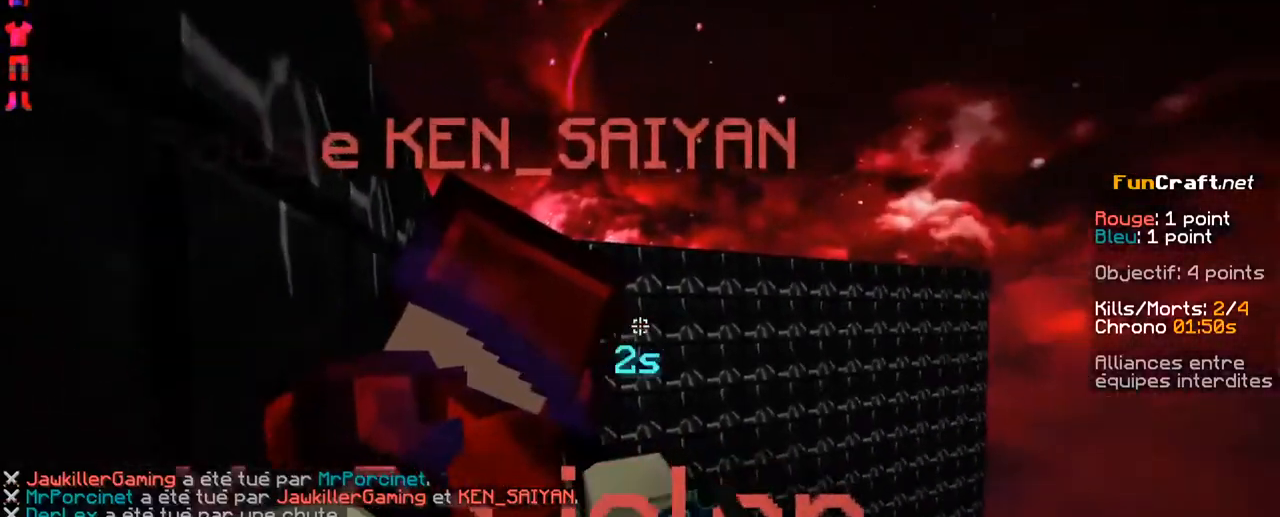
{"keys": ["z"], "events": []}
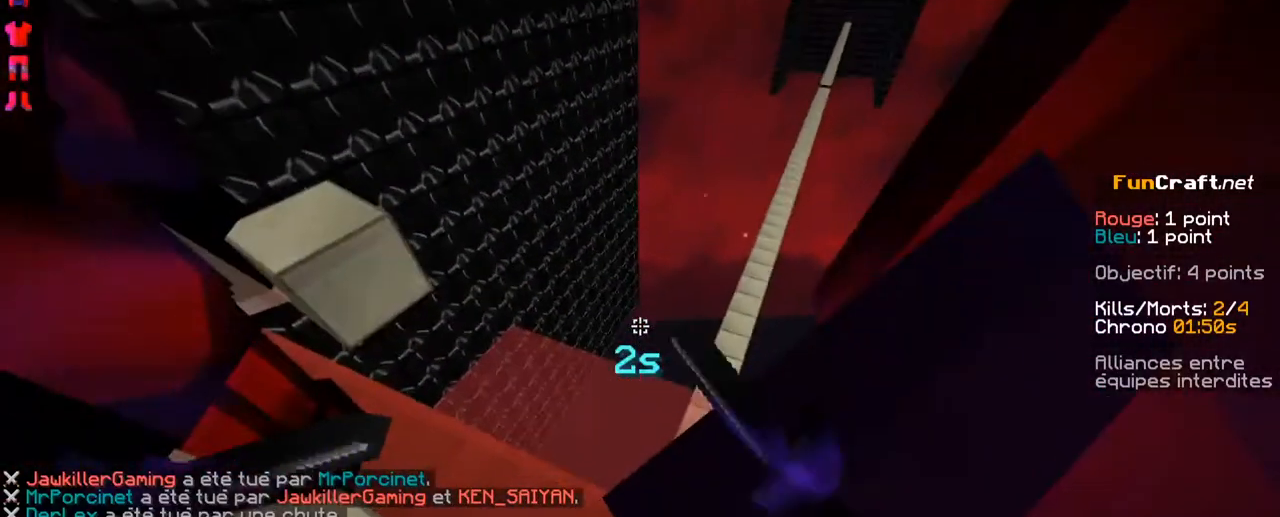
{"keys": ["z"], "events": []}
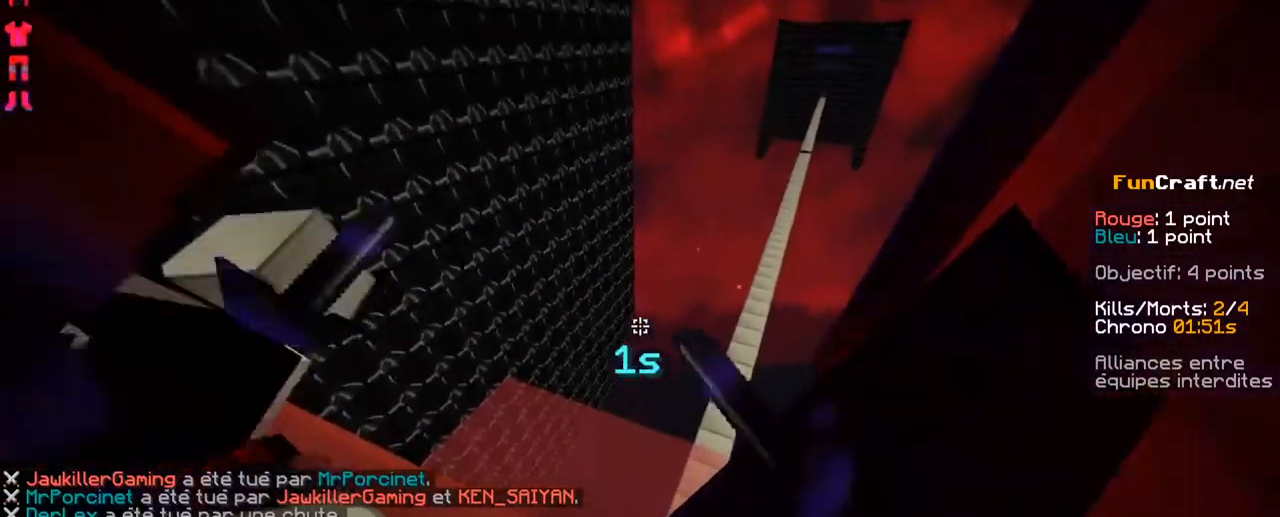
{"keys": ["z"], "events": []}
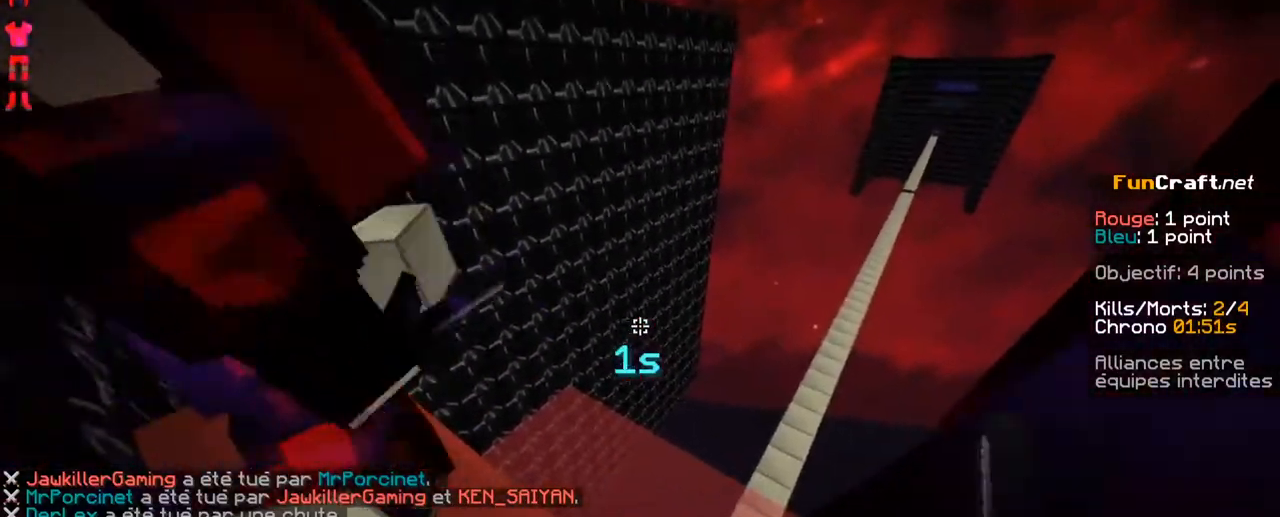
{"keys": ["z"], "events": []}
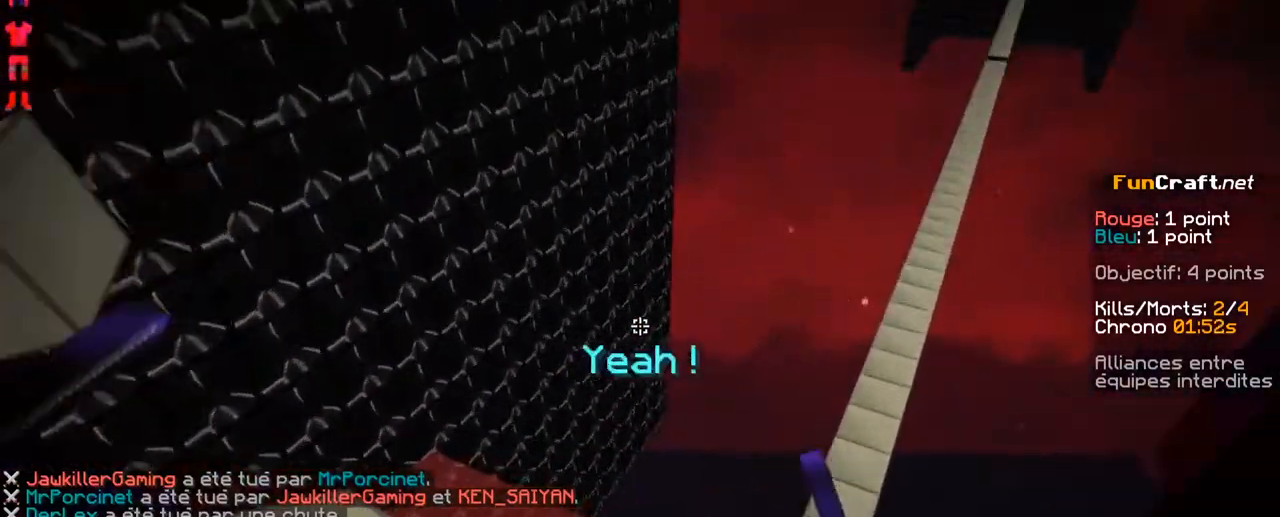
{"keys": ["z"], "events": []}
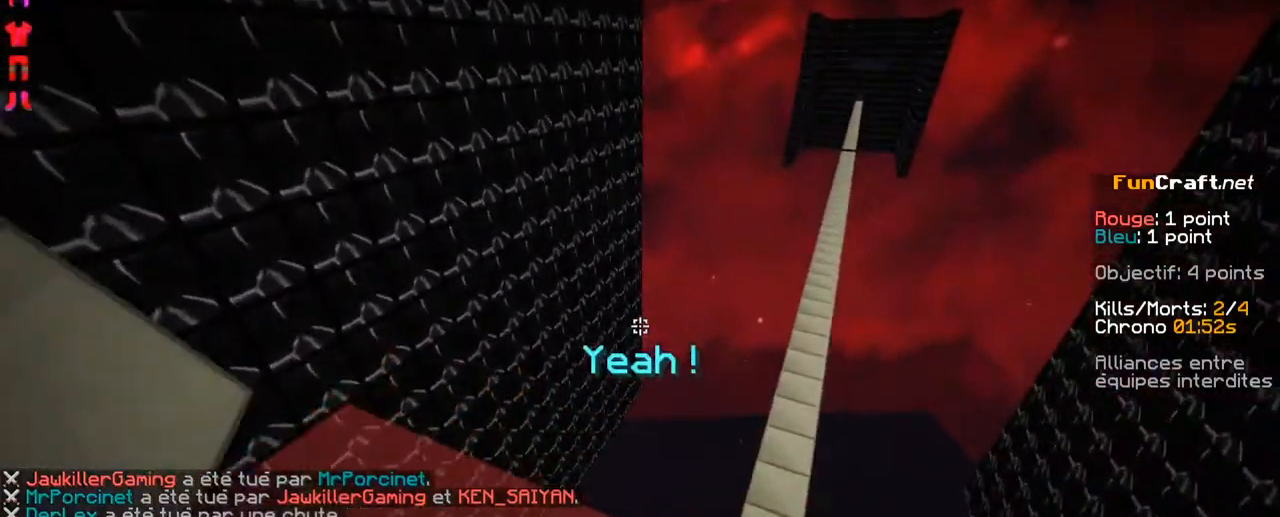
{"keys": ["z"], "events": []}
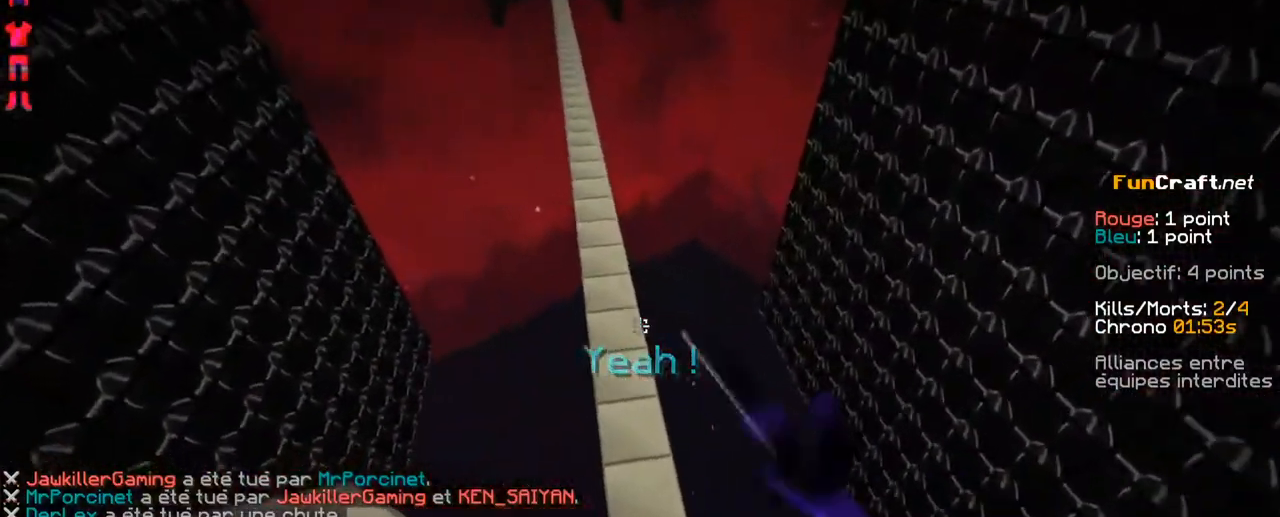
{"keys": ["z"], "events": []}
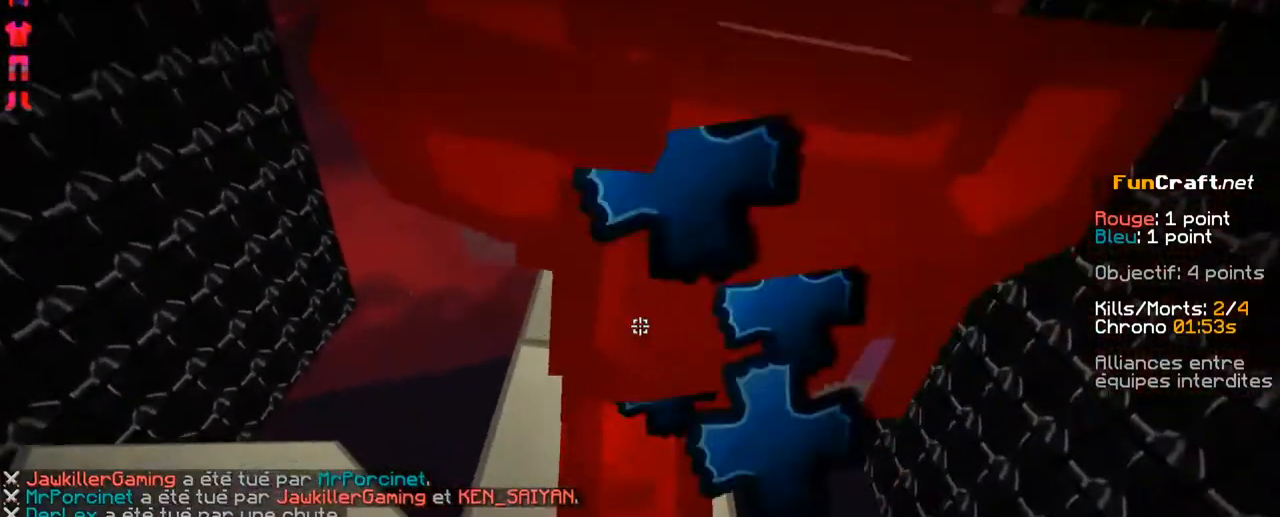
{"keys": ["z"], "events": []}
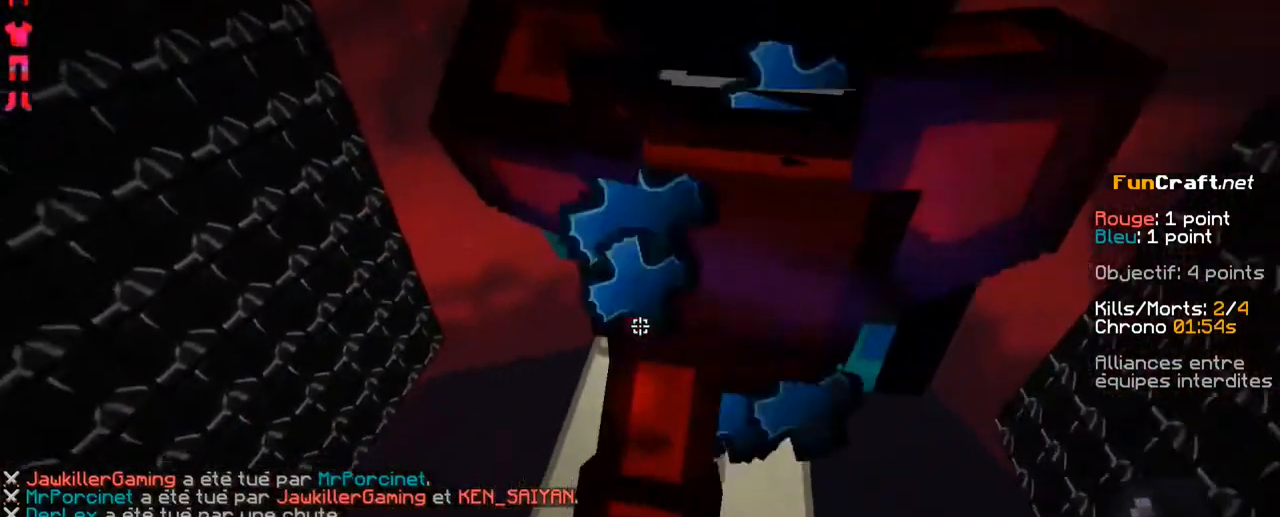
{"keys": ["z"], "events": []}
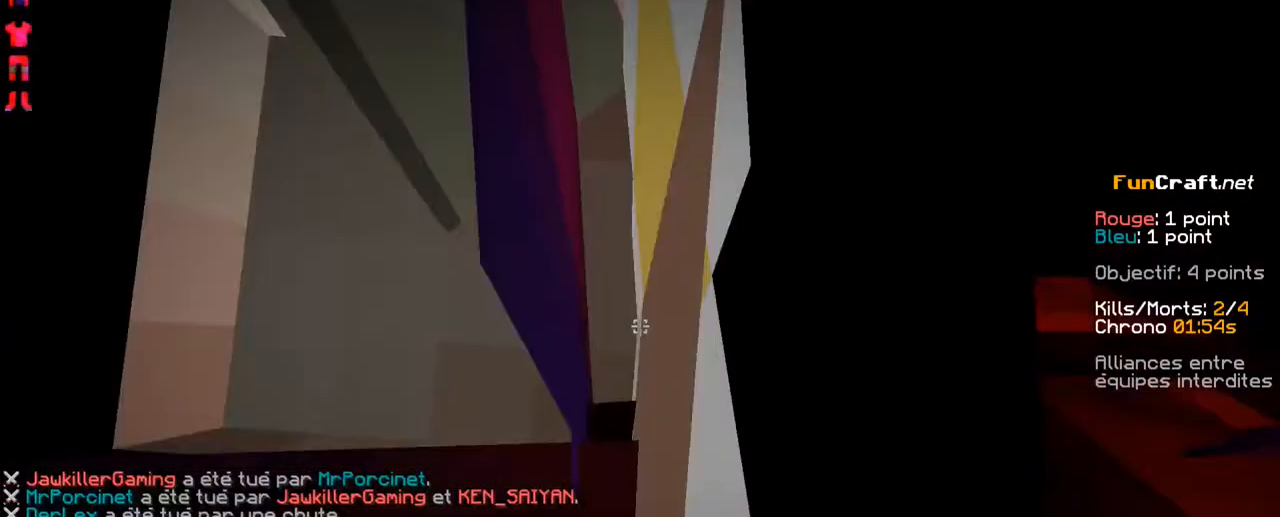
{"keys": ["z"], "events": []}
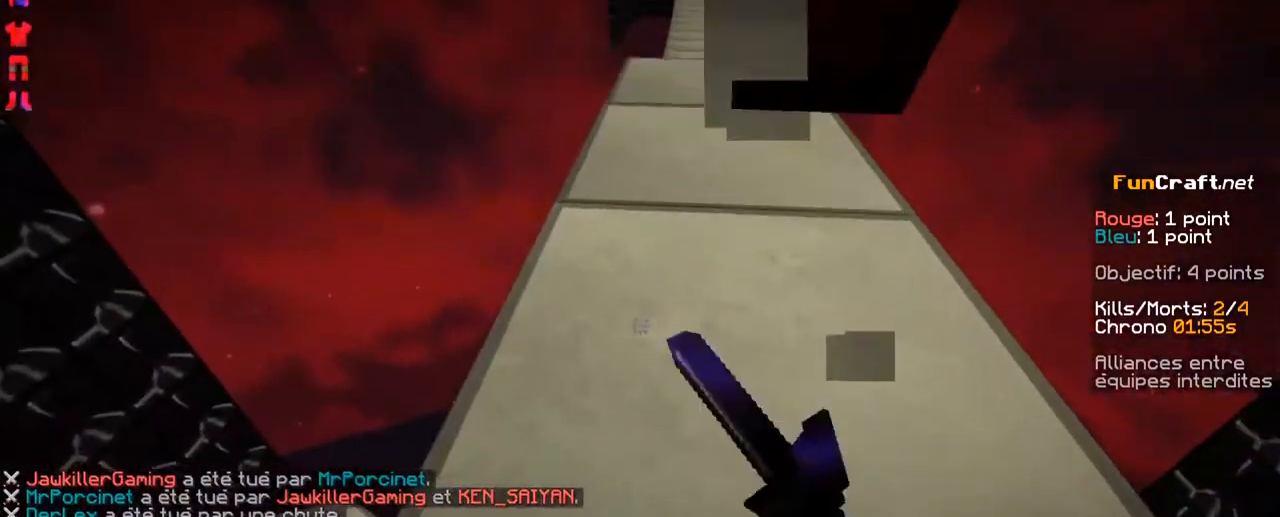
{"keys": ["z"], "events": [[284, "space", "down"], [484, "space", "up"]]}
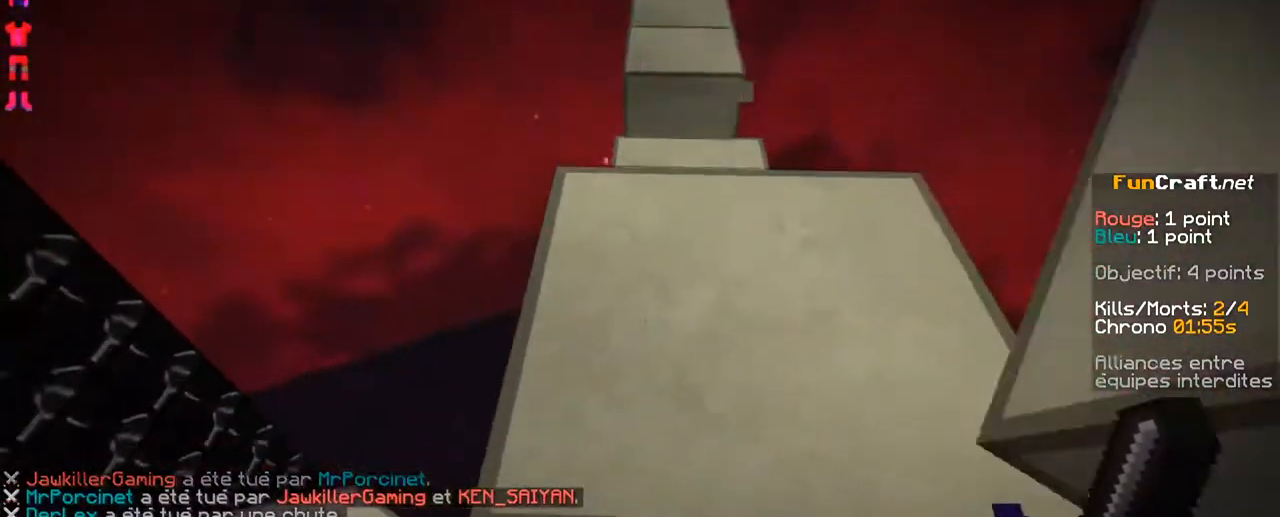
{"keys": ["q", "z"], "events": [[284, "q", "down"]]}
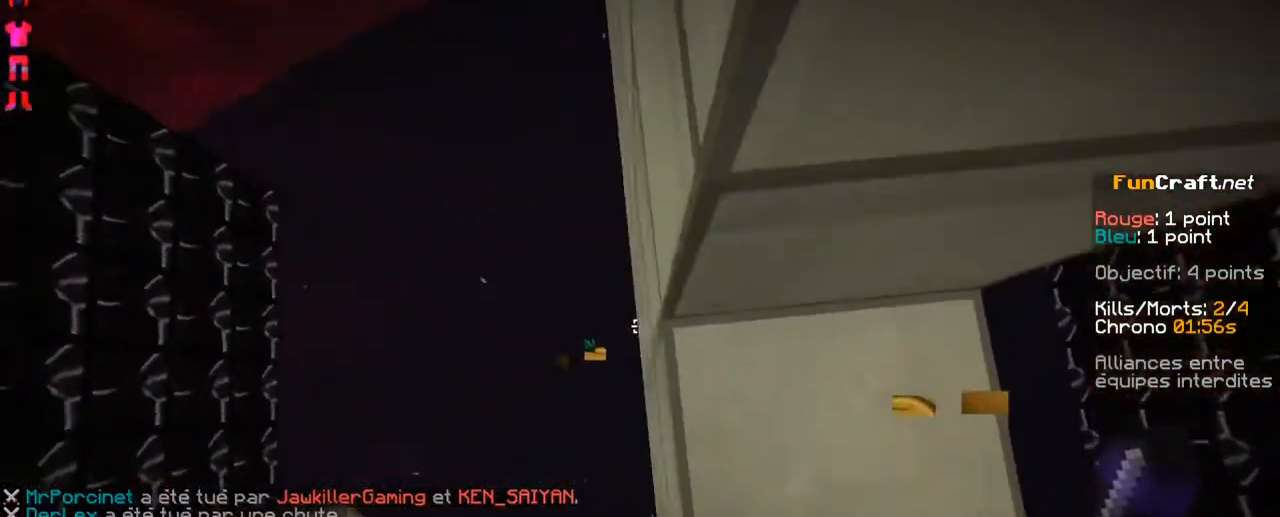
{"keys": ["z"], "events": [[84, "space", "down"], [134, "q", "up"], [134, "space", "up"], [234, "space", "down"], [334, "space", "up"], [384, "space", "down"], [484, "space", "up"]]}
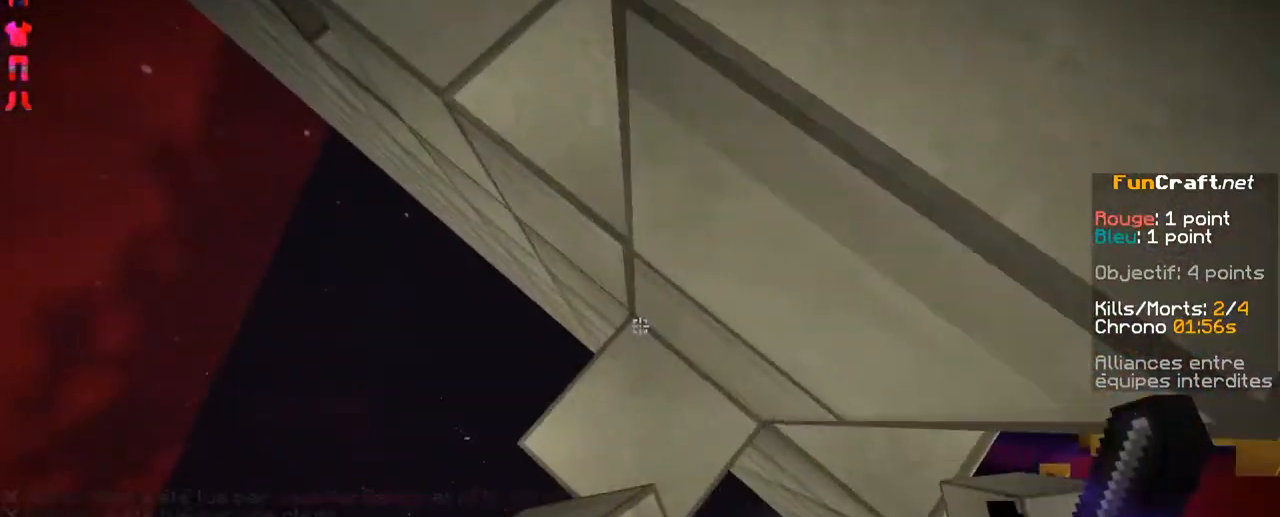
{"keys": ["z"], "events": [[84, "space", "down"], [134, "space", "up"], [250, "space", "down"], [334, "space", "up"], [384, "space", "down"], [484, "space", "up"]]}
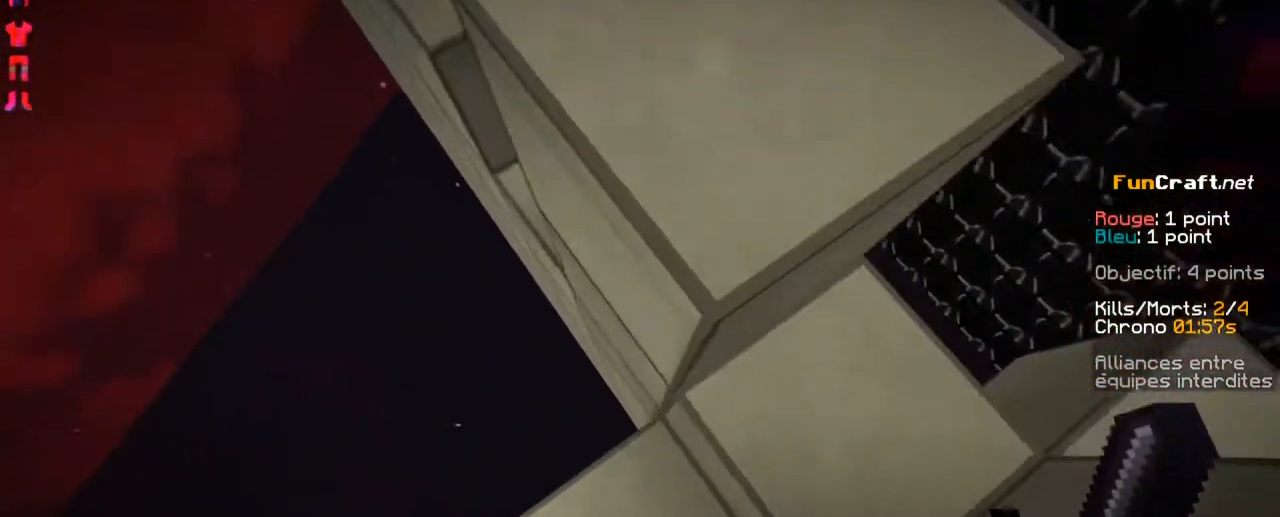
{"keys": ["space", "z"], "events": [[84, "space", "down"], [184, "space", "up"], [284, "space", "down"], [384, "space", "up"], [484, "space", "down"]]}
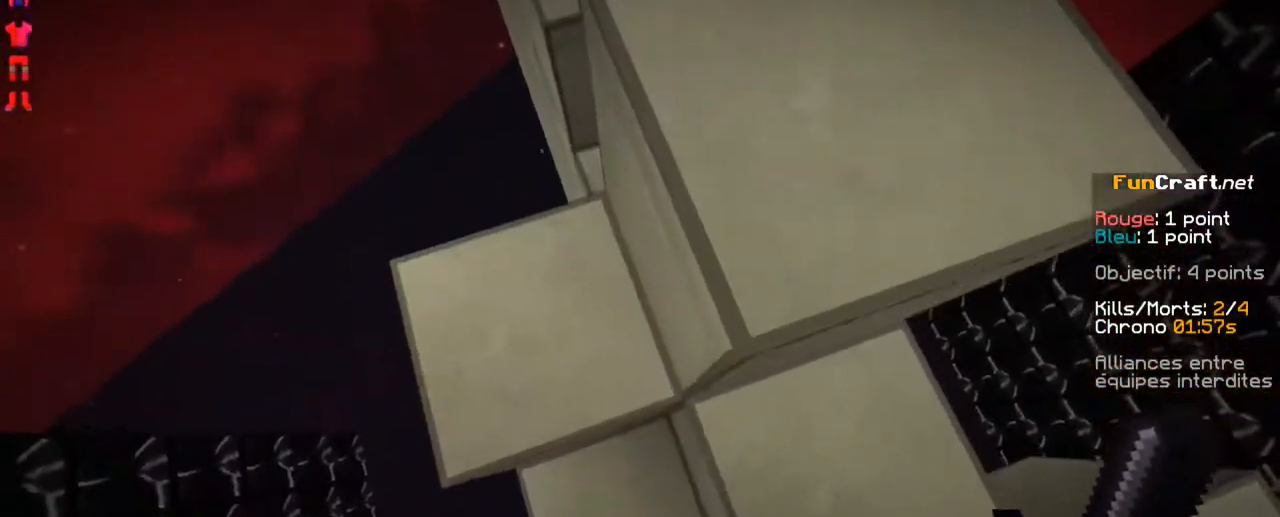
{"keys": ["q", "z"], "events": [[84, "space", "up"], [184, "space", "down"], [234, "space", "up"], [384, "space", "down"], [434, "space", "up"], [484, "q", "down"]]}
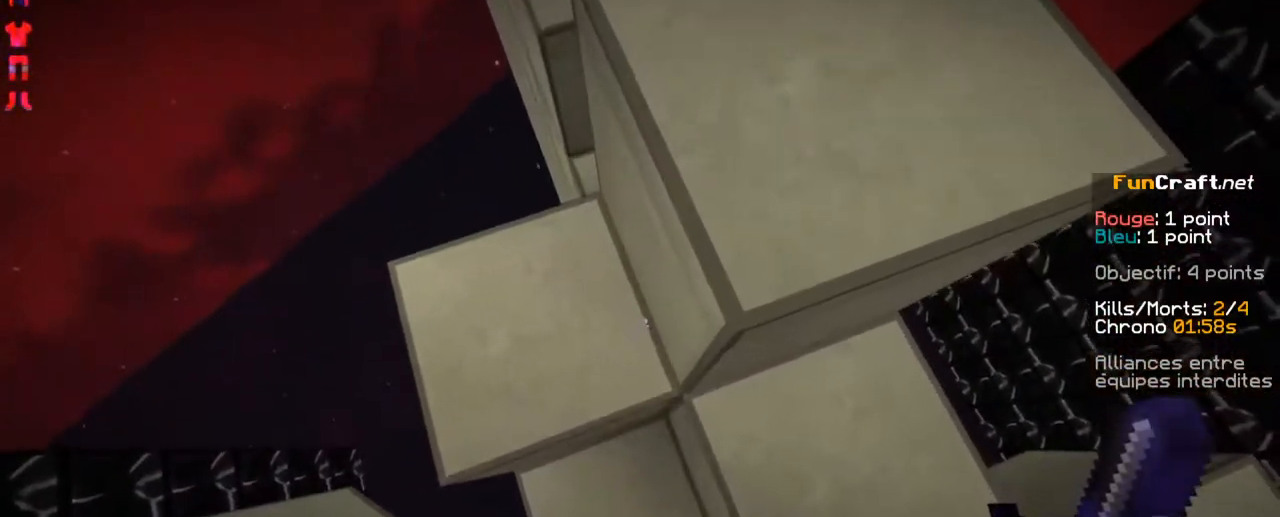
{"keys": ["z"], "events": [[34, "z", "up"], [184, "q", "up"], [484, "z", "down"]]}
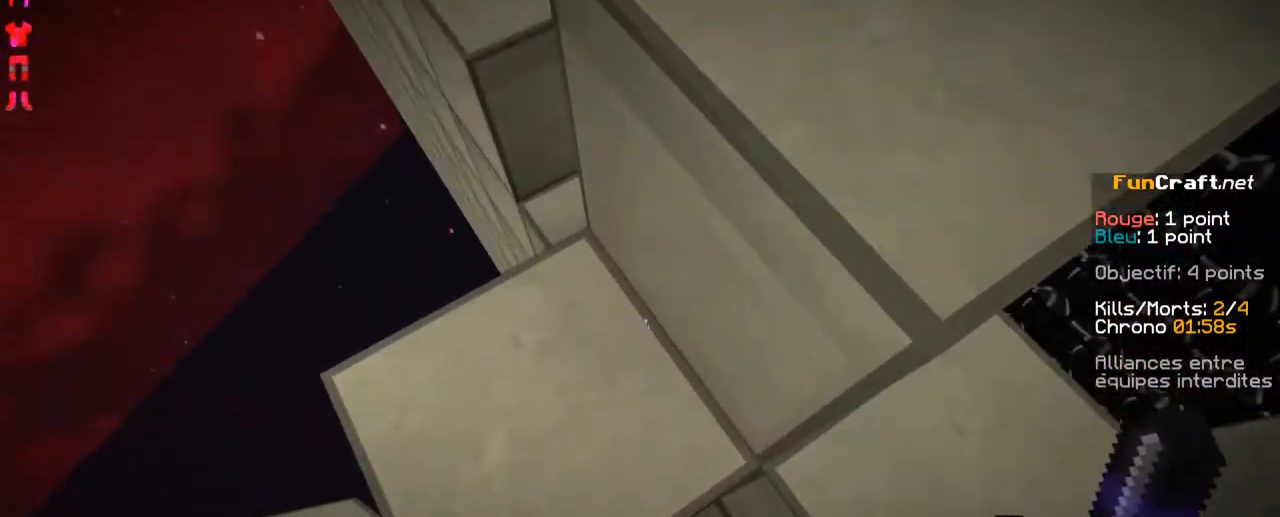
{"keys": ["z"], "events": [[84, "space", "down"], [184, "space", "up"], [334, "d", "down"], [484, "d", "up"]]}
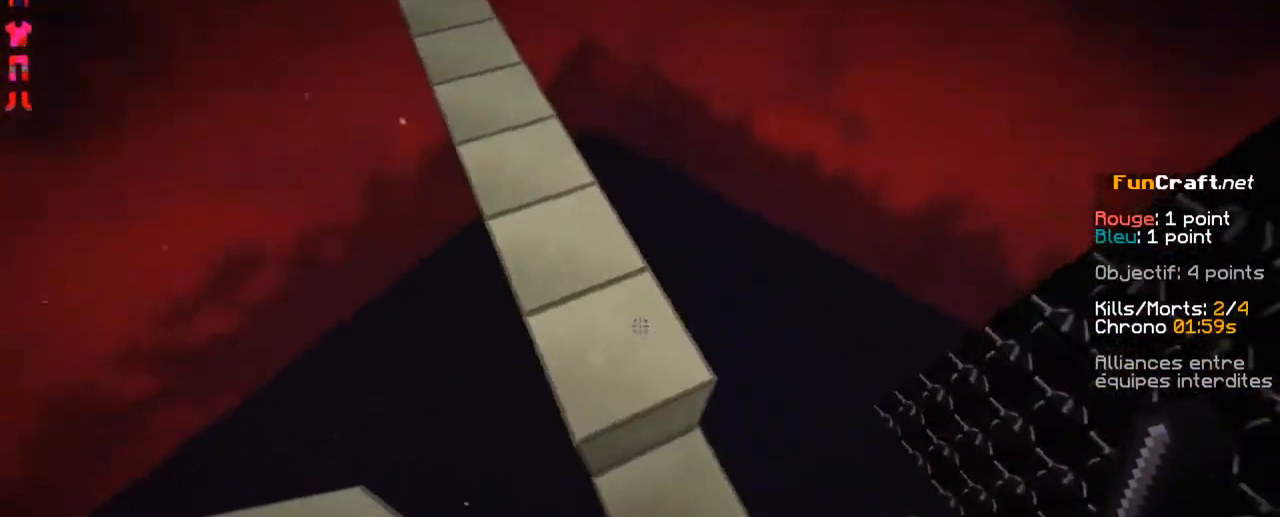
{"keys": ["z"], "events": [[84, "space", "down"], [234, "space", "up"], [334, "q", "down"], [434, "q", "up"]]}
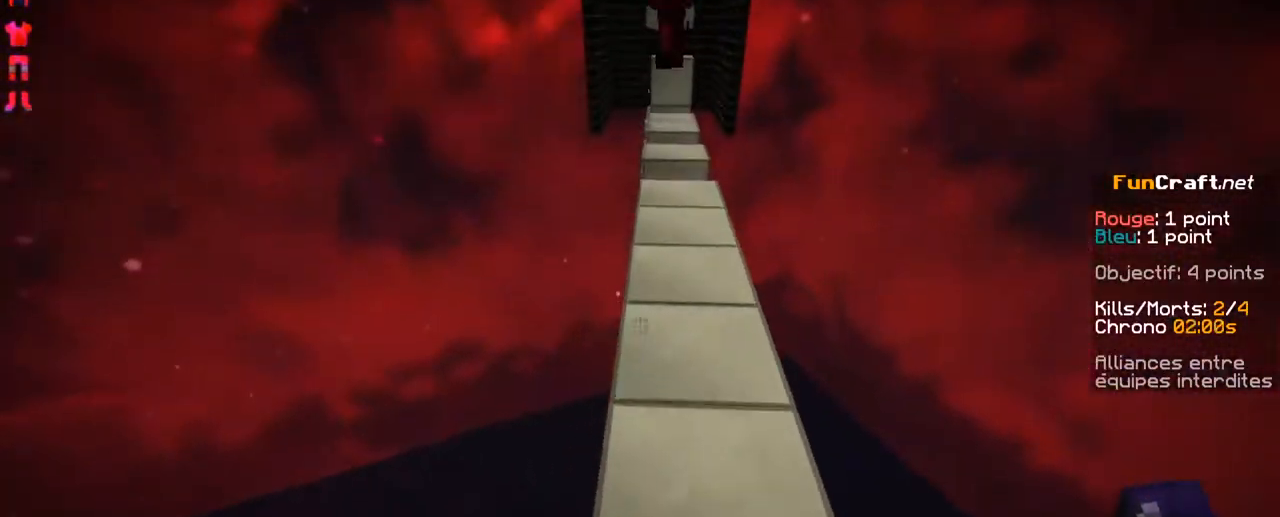
{"keys": ["space", "z"], "events": [[134, "space", "down"]]}
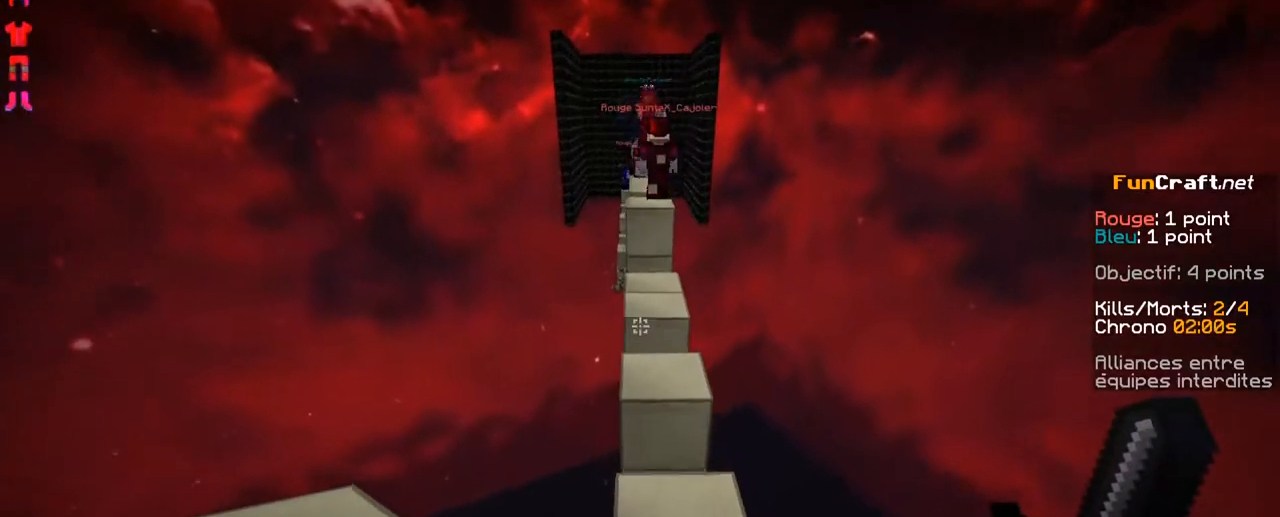
{"keys": ["z"], "events": [[334, "space", "up"]]}
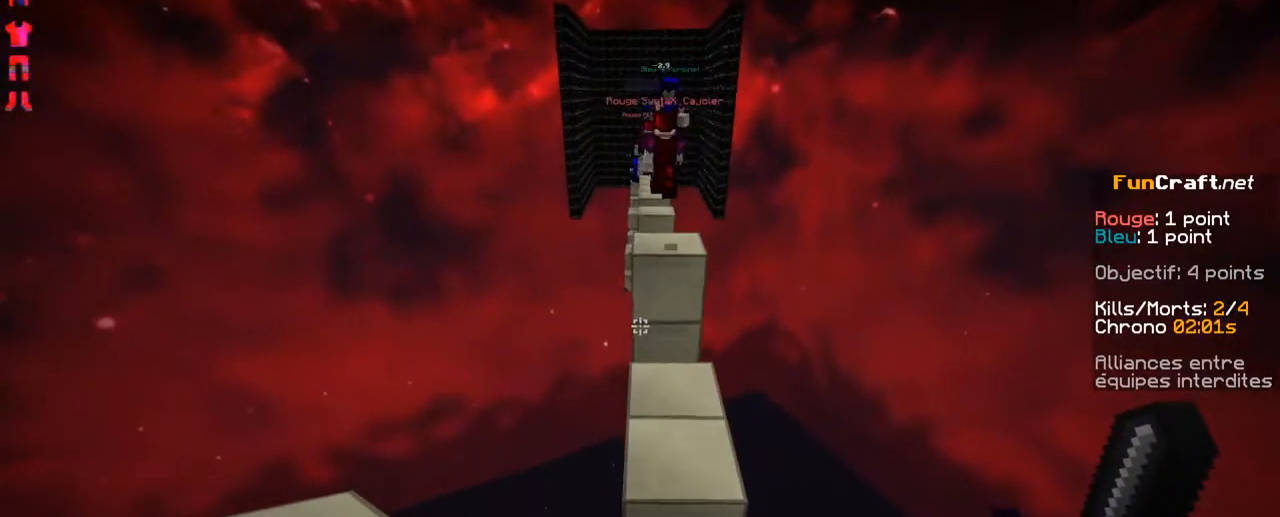
{"keys": ["space", "z"], "events": [[434, "space", "down"]]}
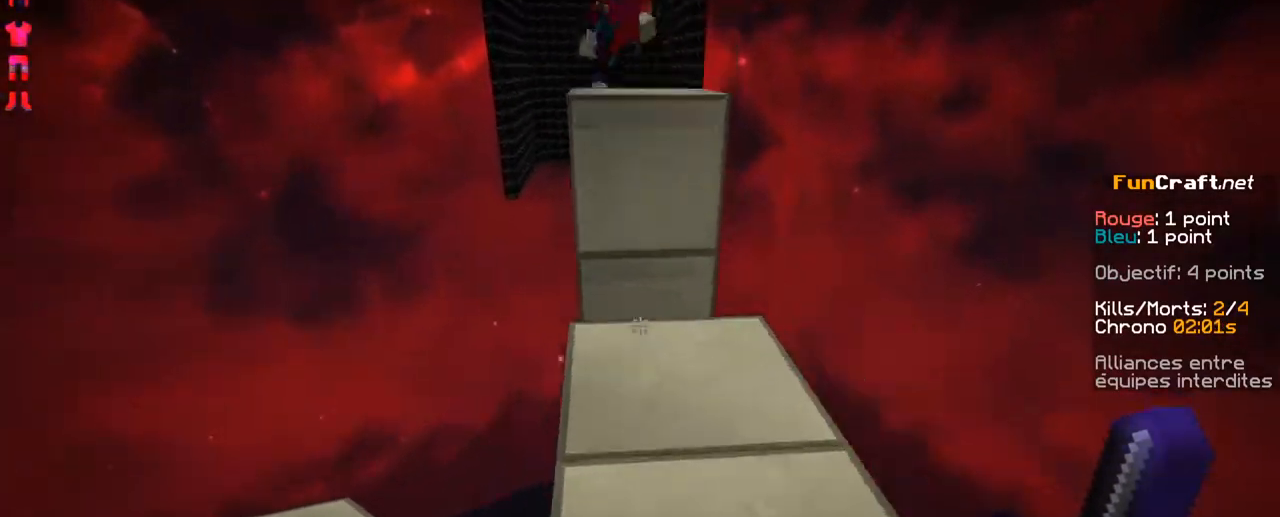
{"keys": ["z"], "events": [[34, "space", "up"]]}
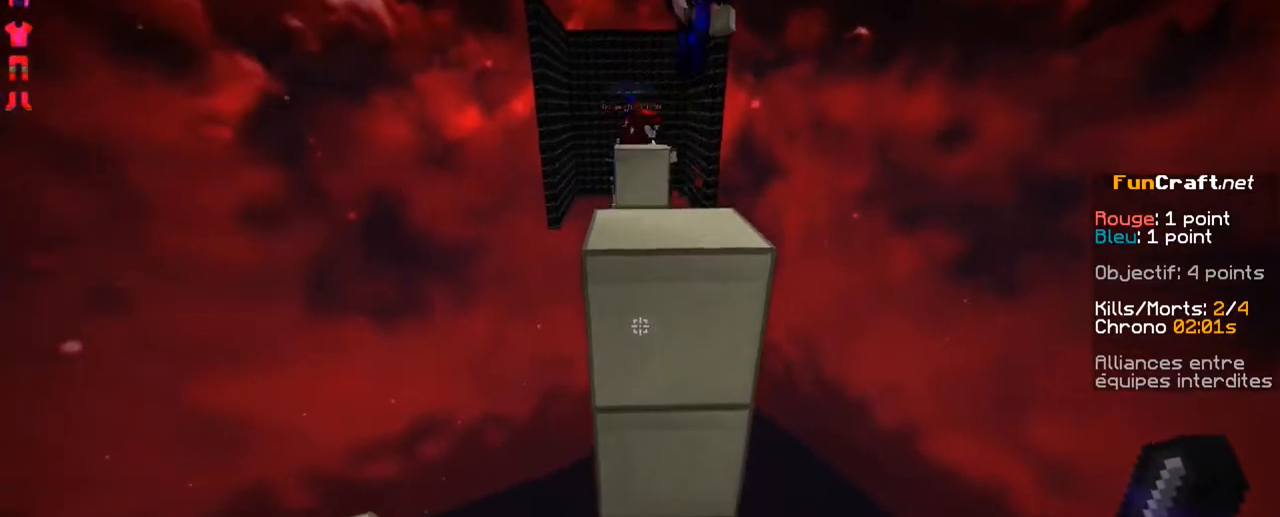
{"keys": ["z"], "events": [[134, "space", "down"], [234, "space", "up"]]}
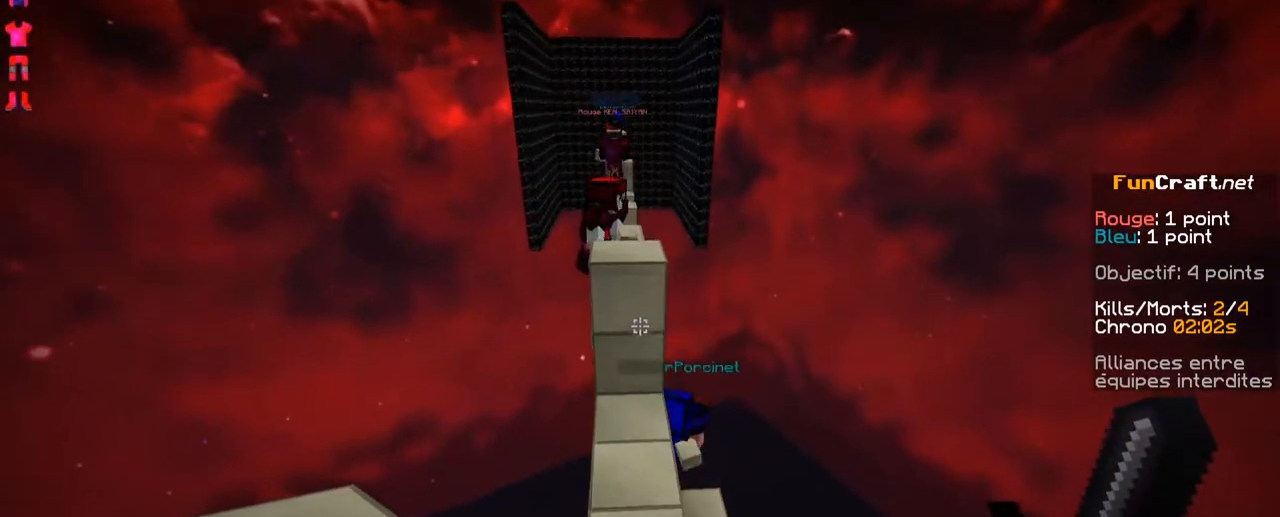
{"keys": ["z"], "events": [[34, "space", "down"], [134, "space", "up"]]}
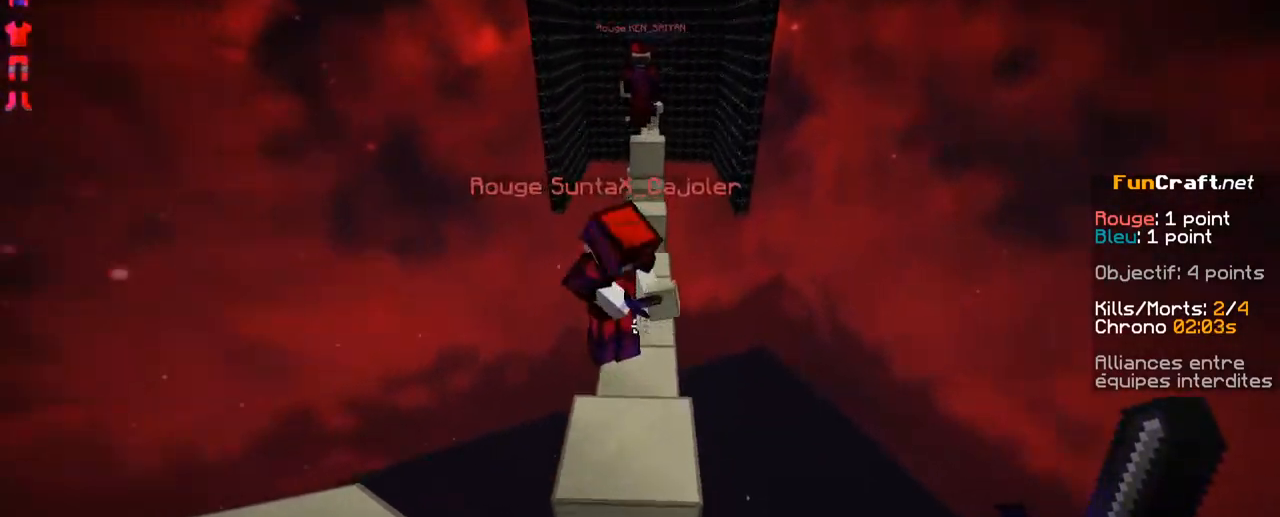
{"keys": ["s"], "events": [[200, "z", "up"], [484, "s", "down"]]}